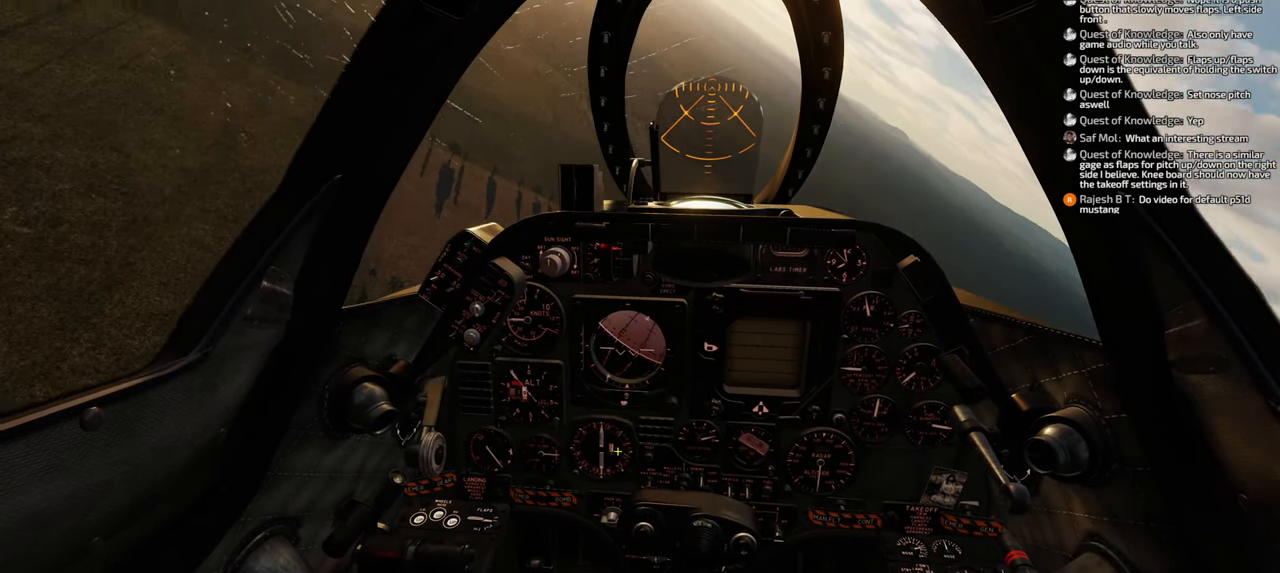
Gameplay with a controller (Xbox layout); each line is a JSON object with the inputs held at the frame after it. "events" lists button and stick changes between this image and that frame as [ms after this image, input, new state], when the widget could be followed in between.
{"buttons": [], "left_stick": "center", "right_stick": "right", "events": [[450, "left_stick", "center"]]}
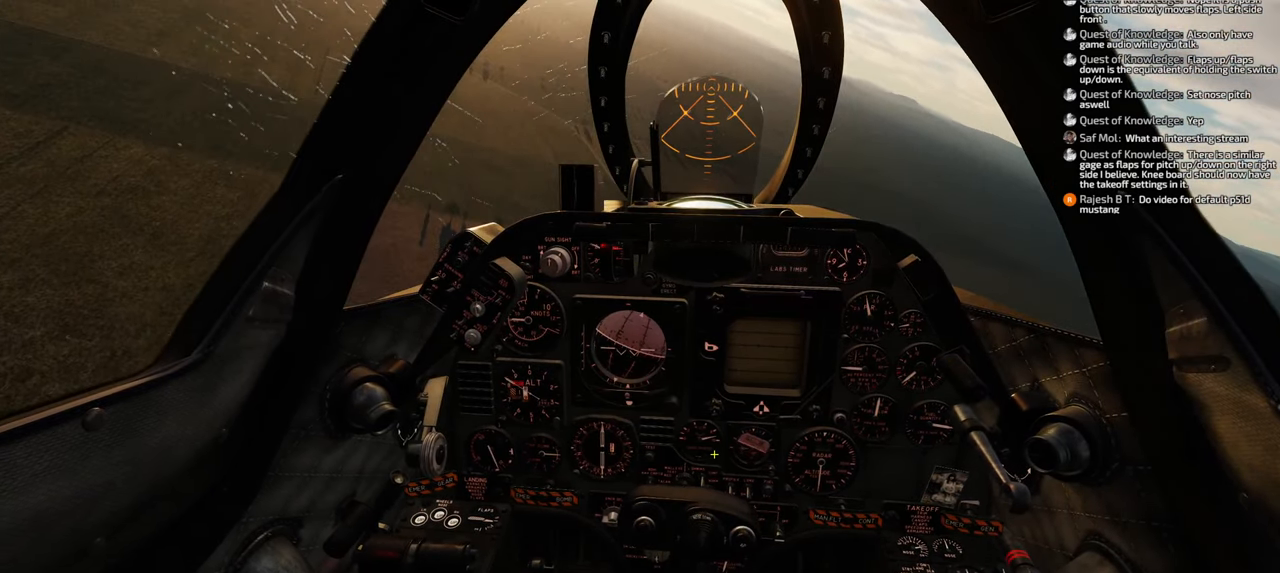
{"buttons": [], "left_stick": "center", "right_stick": "center", "events": [[83, "right_stick", "center"]]}
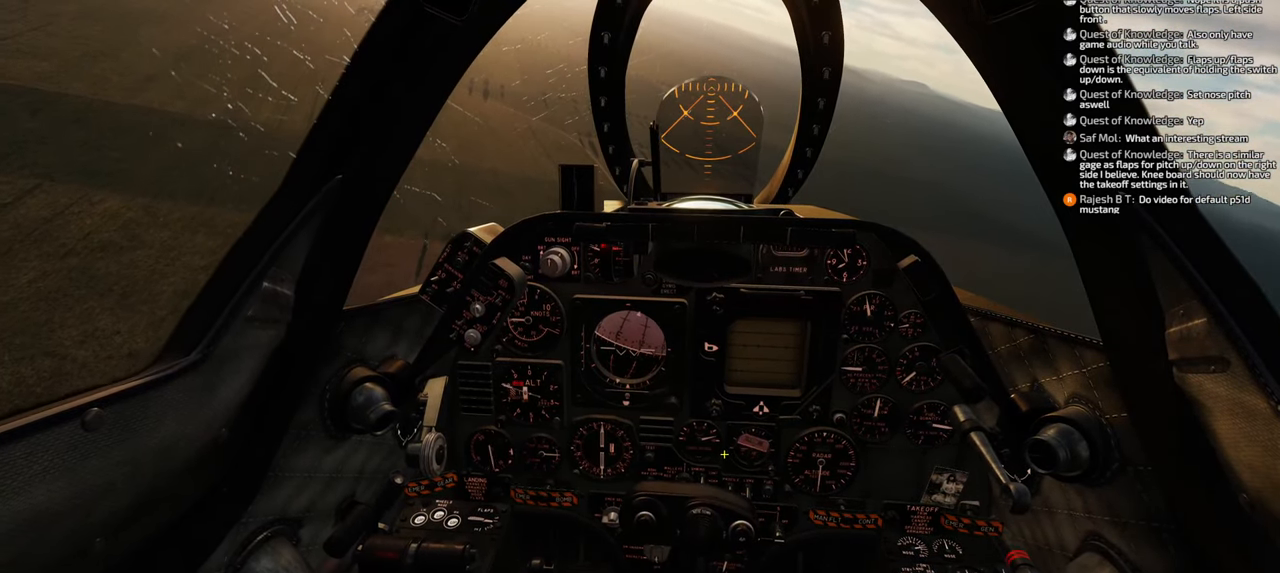
{"buttons": [], "left_stick": "center", "right_stick": "center", "events": []}
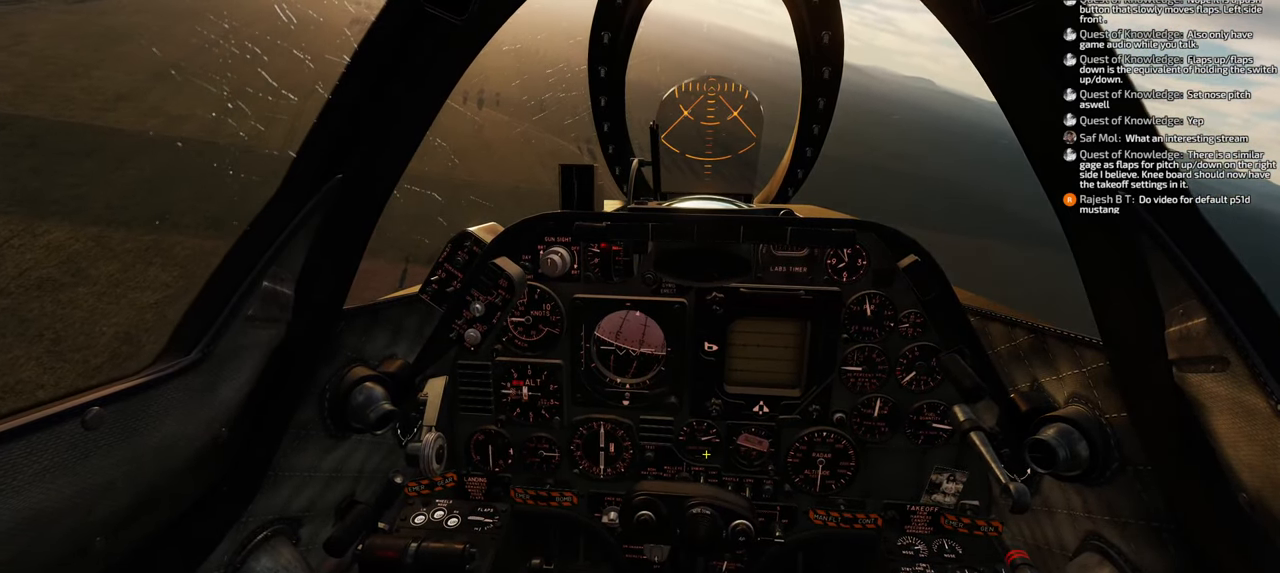
{"buttons": [], "left_stick": "center", "right_stick": "center", "events": []}
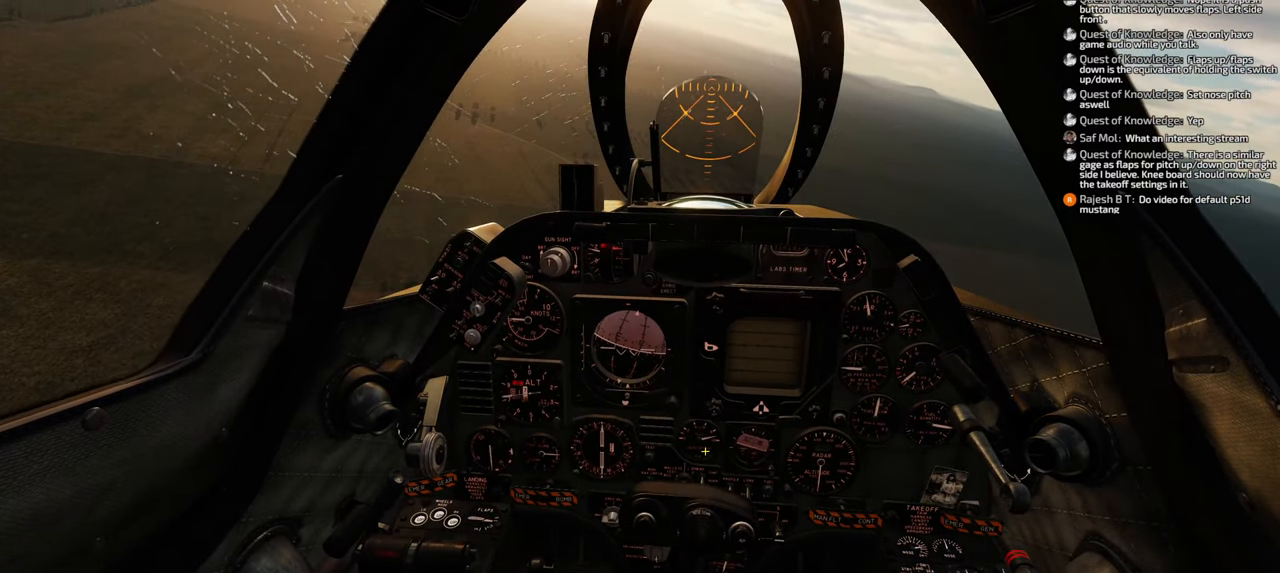
{"buttons": [], "left_stick": "center", "right_stick": "center", "events": []}
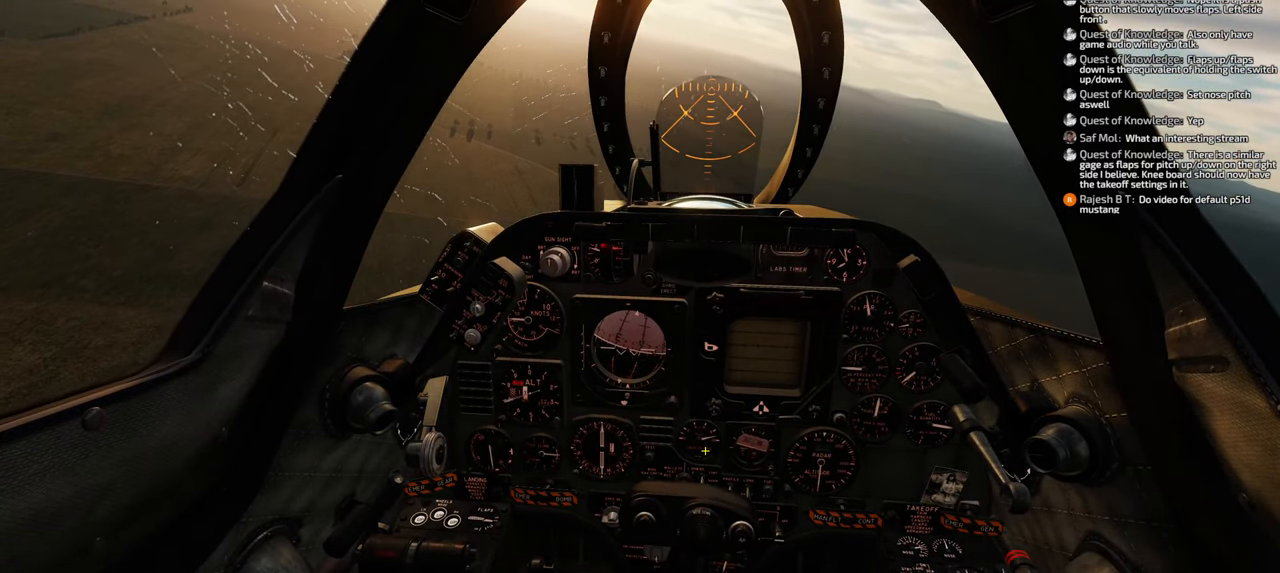
{"buttons": [], "left_stick": "center", "right_stick": "center", "events": [[33, "R1", "down"], [217, "R3", "down"], [300, "R3", "up"], [417, "R1", "up"]]}
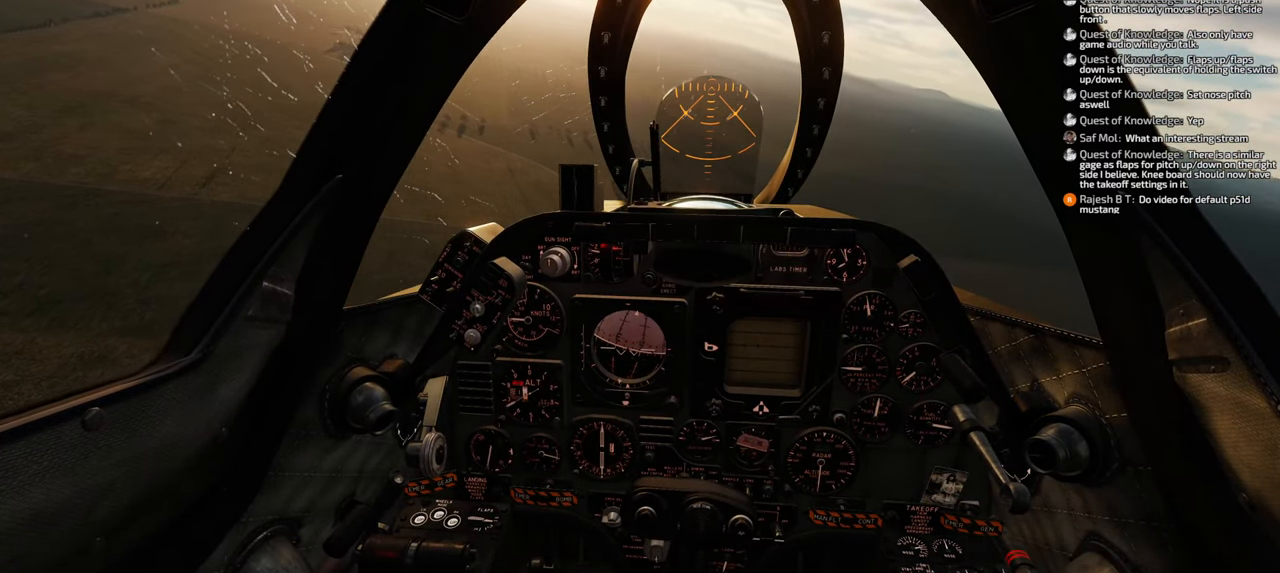
{"buttons": [], "left_stick": "center", "right_stick": "center", "events": []}
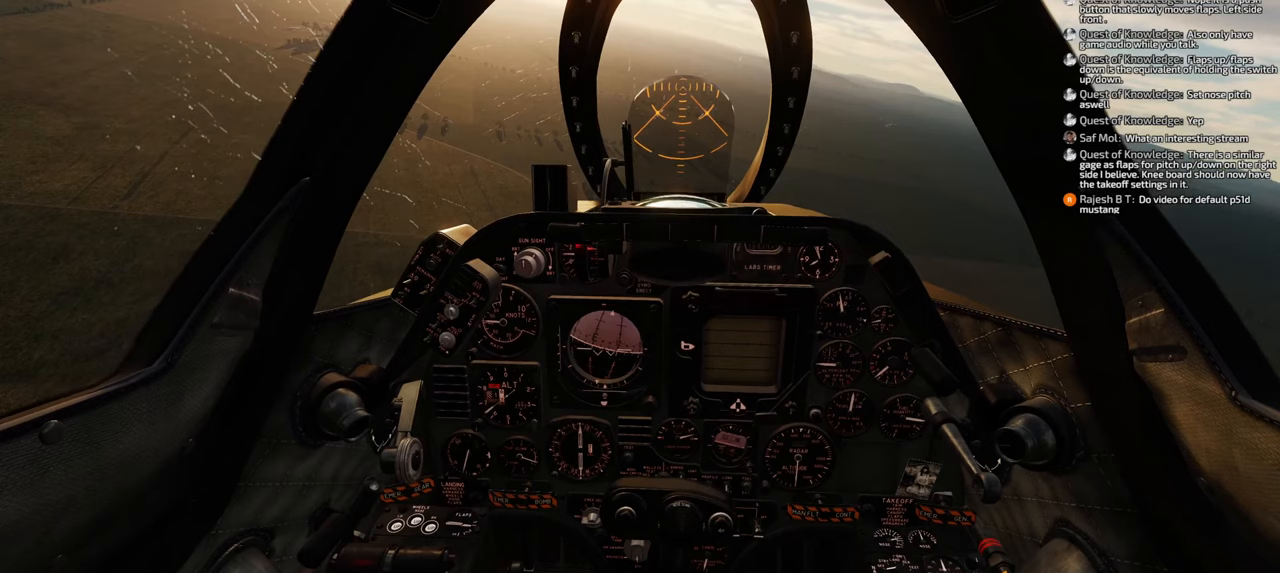
{"buttons": [], "left_stick": "center", "right_stick": "center", "events": []}
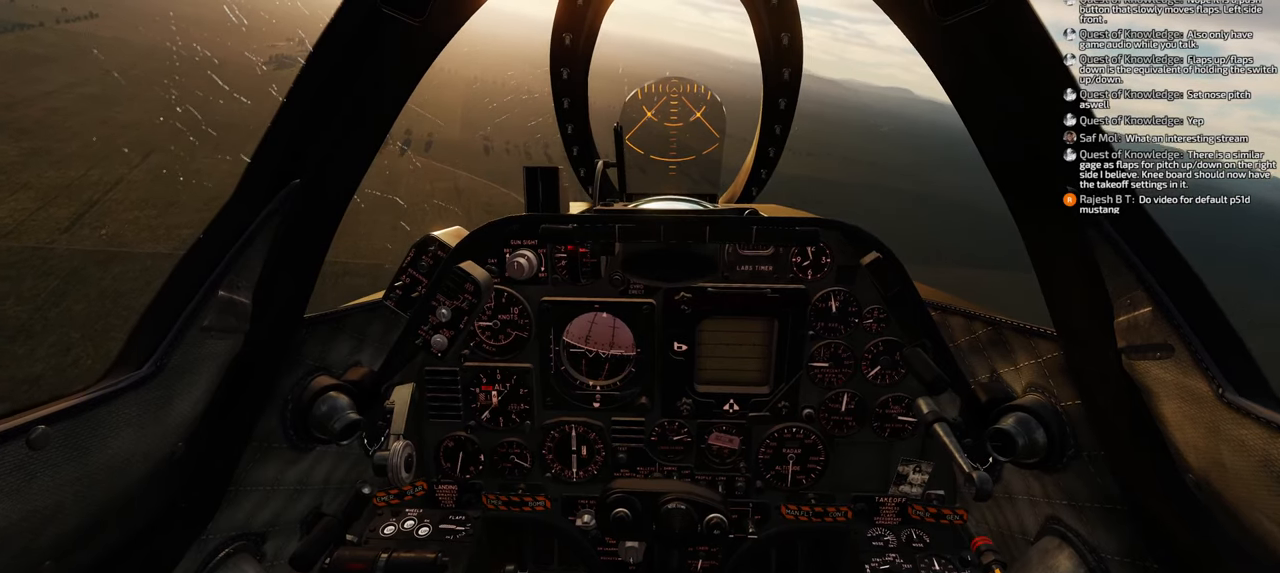
{"buttons": [], "left_stick": "center", "right_stick": "center", "events": []}
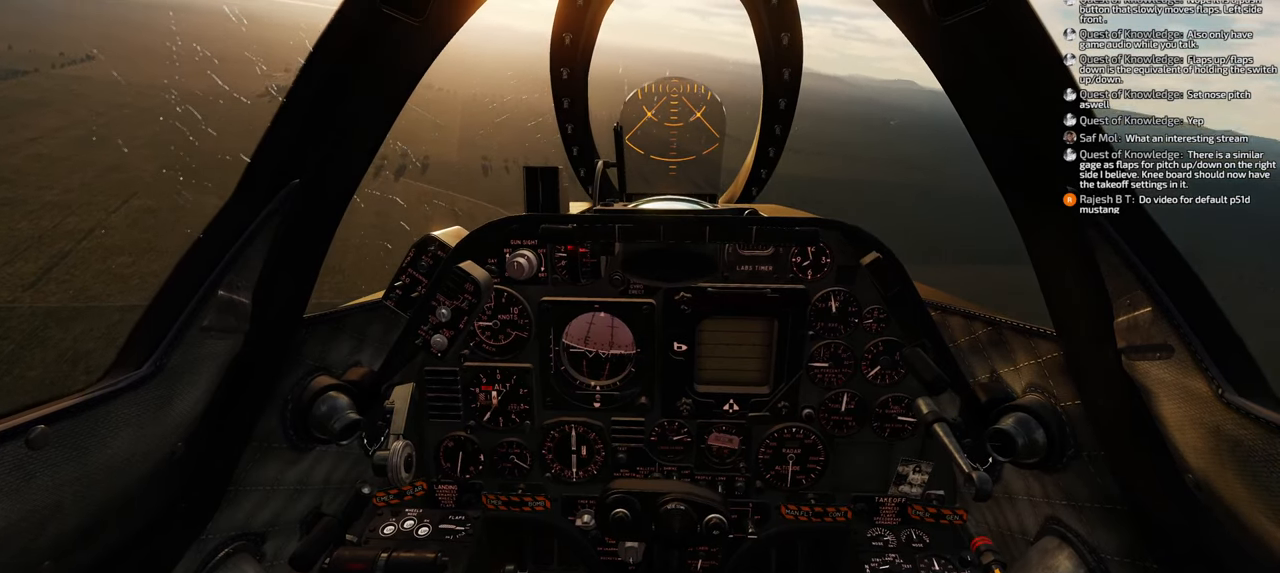
{"buttons": ["R1"], "left_stick": "center", "right_stick": "center", "events": [[350, "R1", "down"]]}
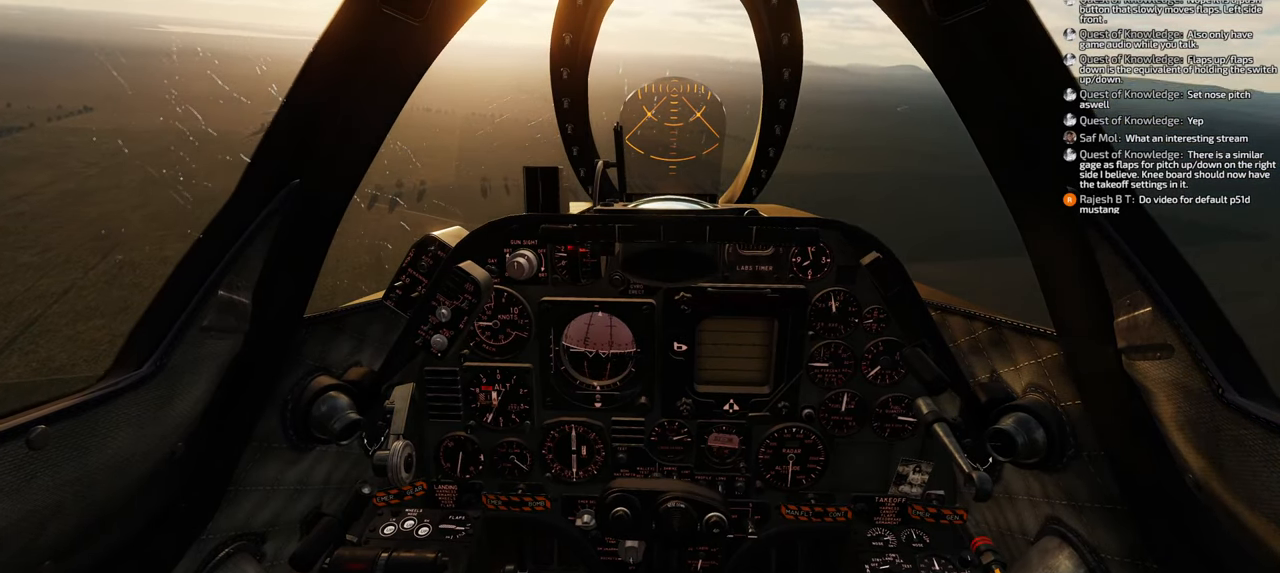
{"buttons": [], "left_stick": "center", "right_stick": "up-right", "events": [[133, "R3", "down"], [233, "R3", "up"], [317, "R1", "up"], [483, "right_stick", "up-right"]]}
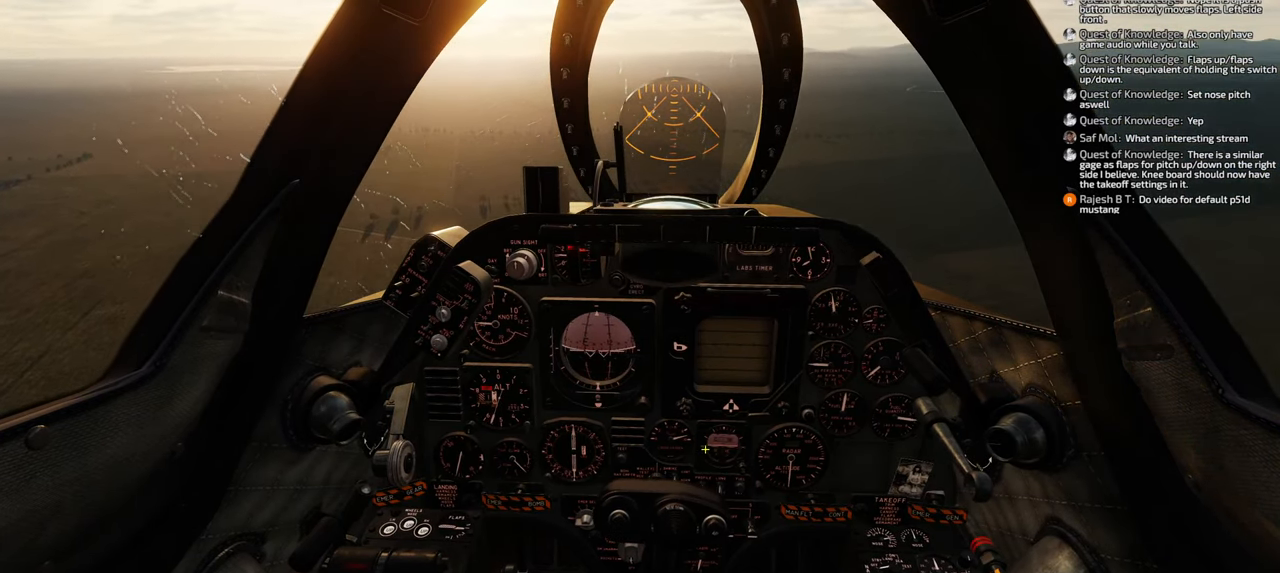
{"buttons": [], "left_stick": "center", "right_stick": "up-right", "events": []}
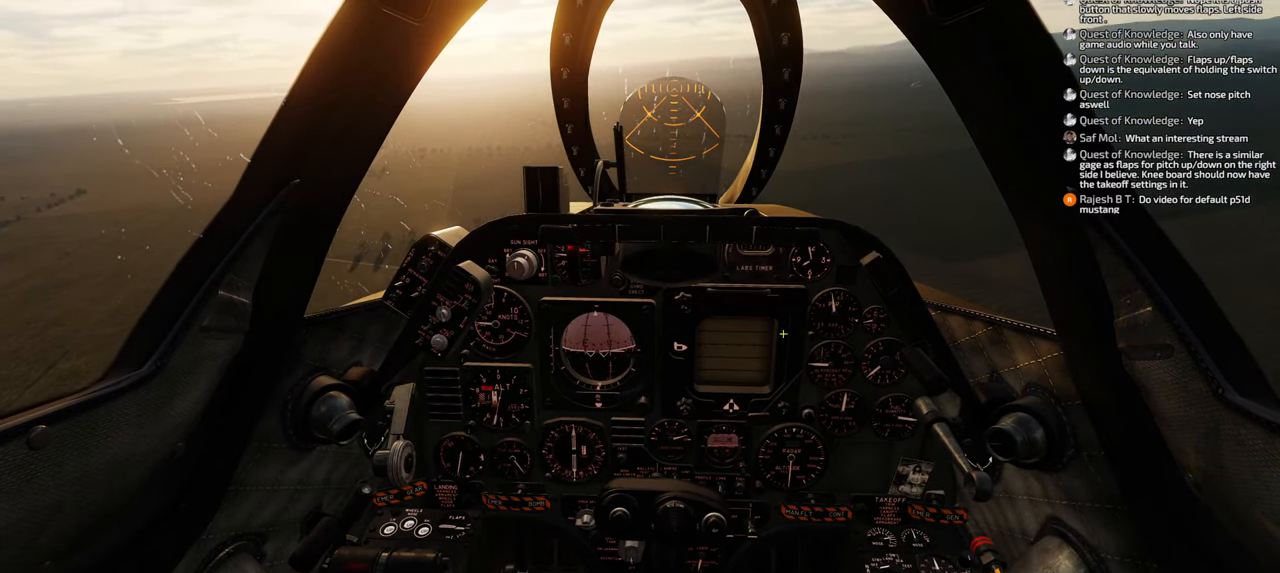
{"buttons": [], "left_stick": "center", "right_stick": "down-left", "events": [[400, "right_stick", "left"], [467, "right_stick", "down-left"]]}
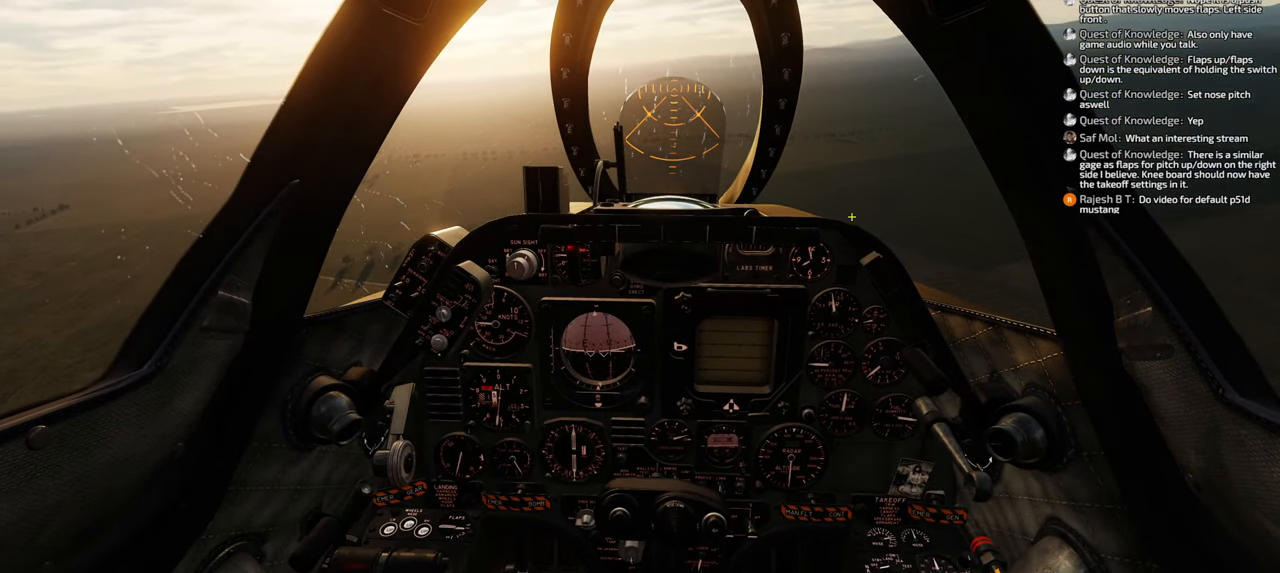
{"buttons": [], "left_stick": "center", "right_stick": "left", "events": [[250, "right_stick", "down-right"], [367, "right_stick", "up-left"], [483, "right_stick", "left"]]}
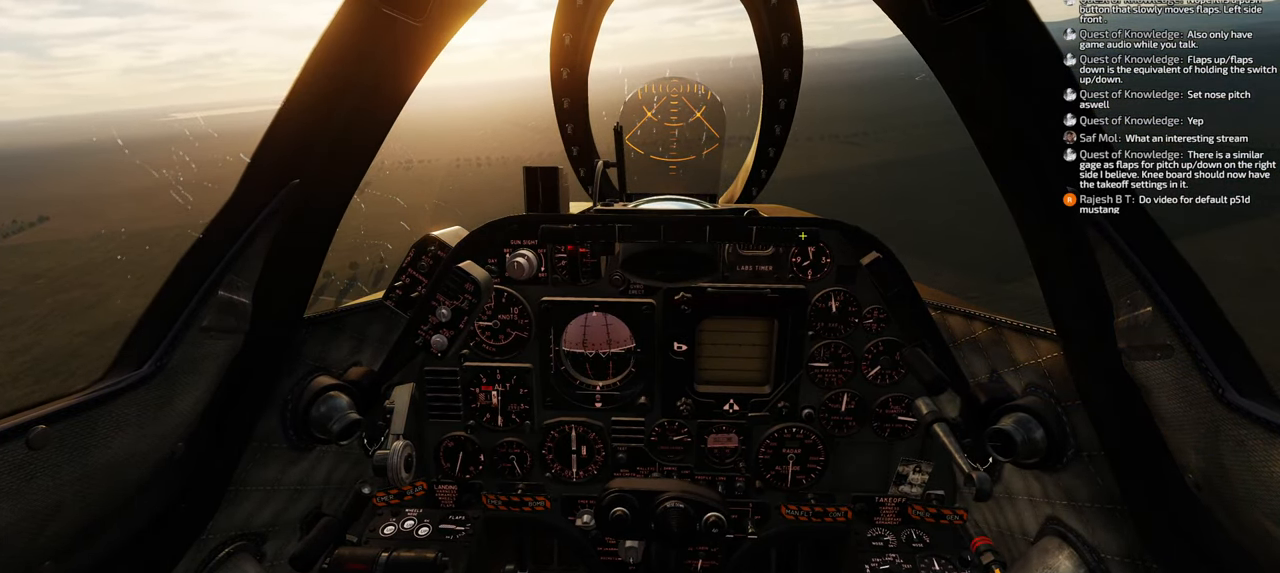
{"buttons": [], "left_stick": "center", "right_stick": "down-left", "events": [[17, "right_stick", "down-left"], [117, "right_stick", "down-right"], [167, "right_stick", "right"], [350, "right_stick", "up"], [483, "right_stick", "down-left"]]}
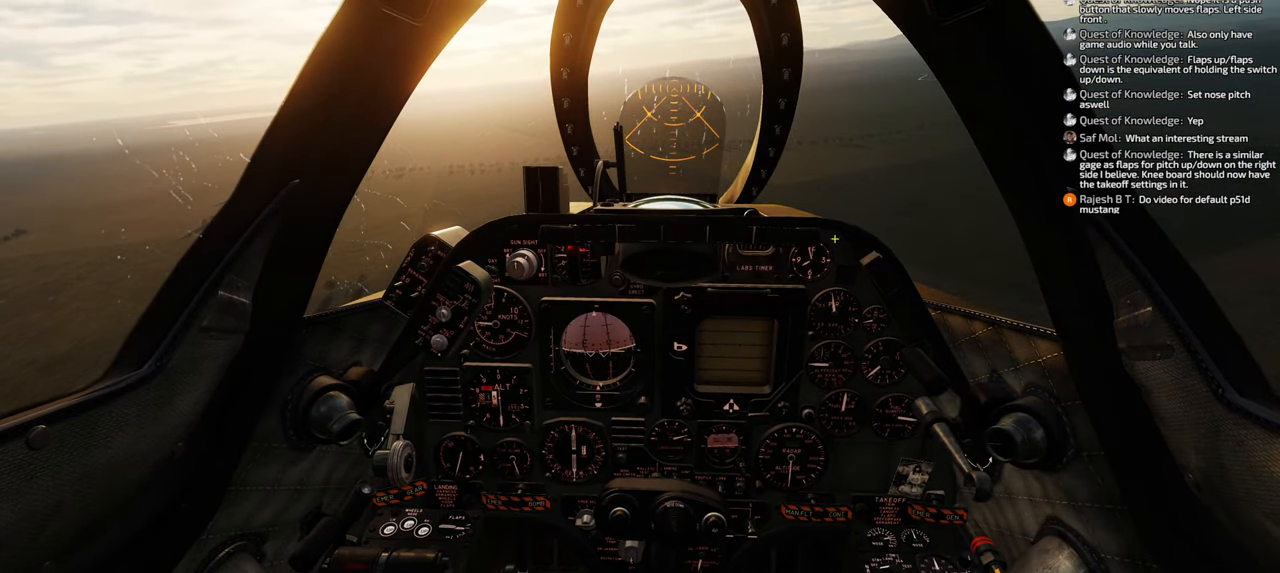
{"buttons": [], "left_stick": "center", "right_stick": "down-left", "events": [[183, "right_stick", "right"], [300, "right_stick", "up"], [417, "right_stick", "left"], [467, "right_stick", "down-left"]]}
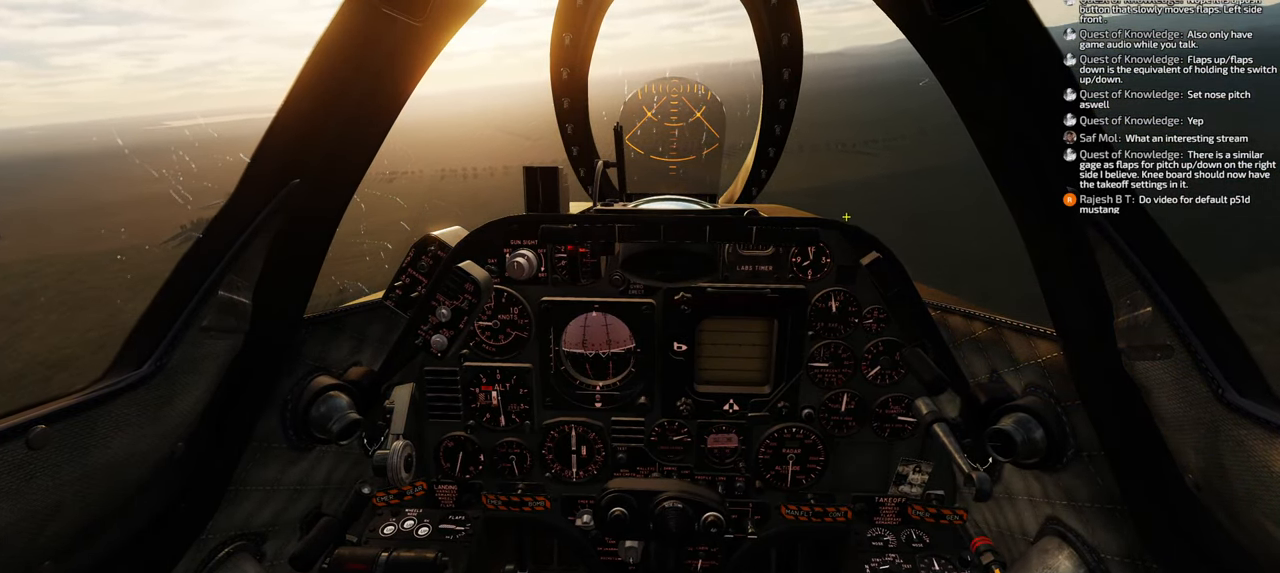
{"buttons": [], "left_stick": "center", "right_stick": "up", "events": [[133, "right_stick", "center"], [367, "right_stick", "up"]]}
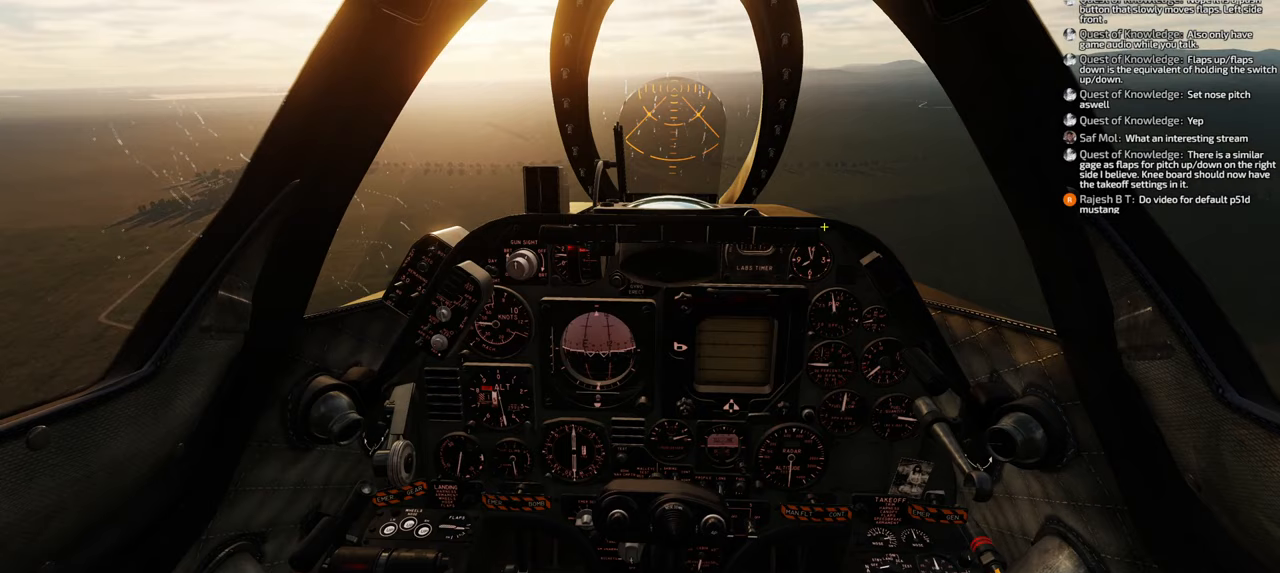
{"buttons": [], "left_stick": "center", "right_stick": "up", "events": [[50, "right_stick", "center"], [100, "R1", "down"], [333, "R3", "down"], [383, "R3", "up"], [383, "right_stick", "up"], [467, "R1", "up"]]}
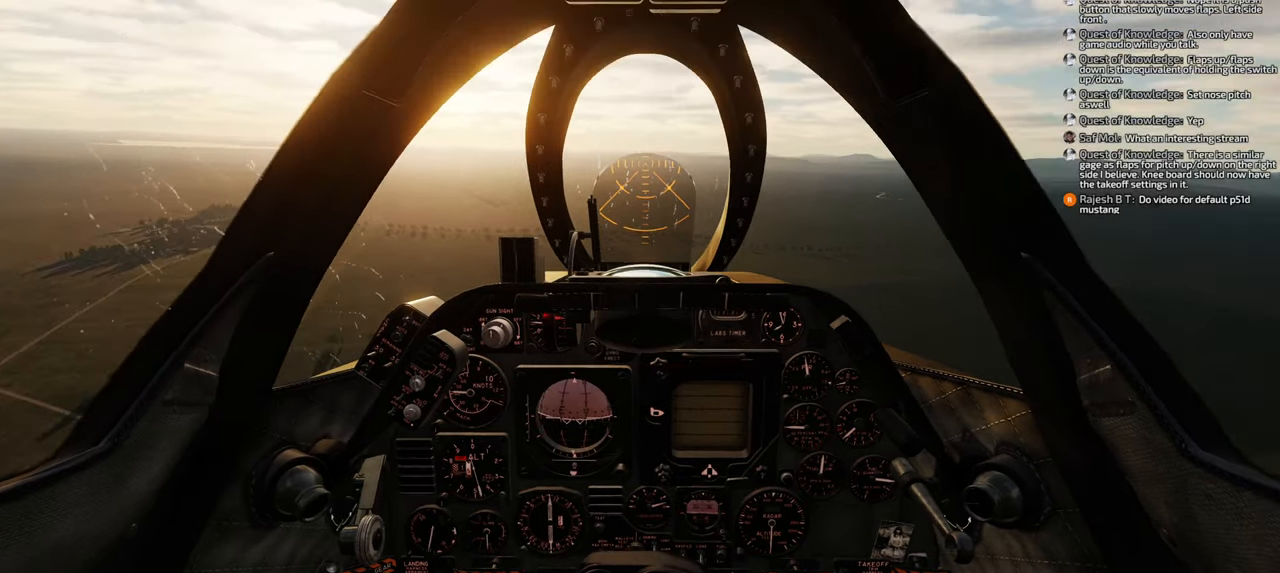
{"buttons": [], "left_stick": "center", "right_stick": "down-left", "events": [[367, "right_stick", "center"], [500, "right_stick", "down-left"]]}
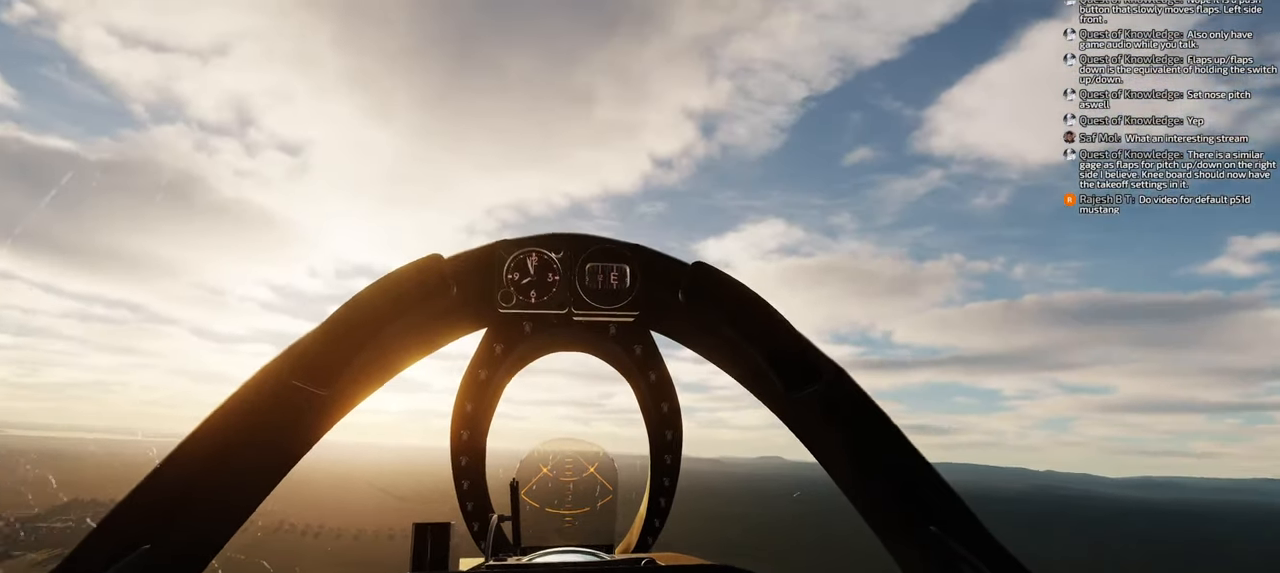
{"buttons": [], "left_stick": "center", "right_stick": "center", "events": [[217, "right_stick", "center"]]}
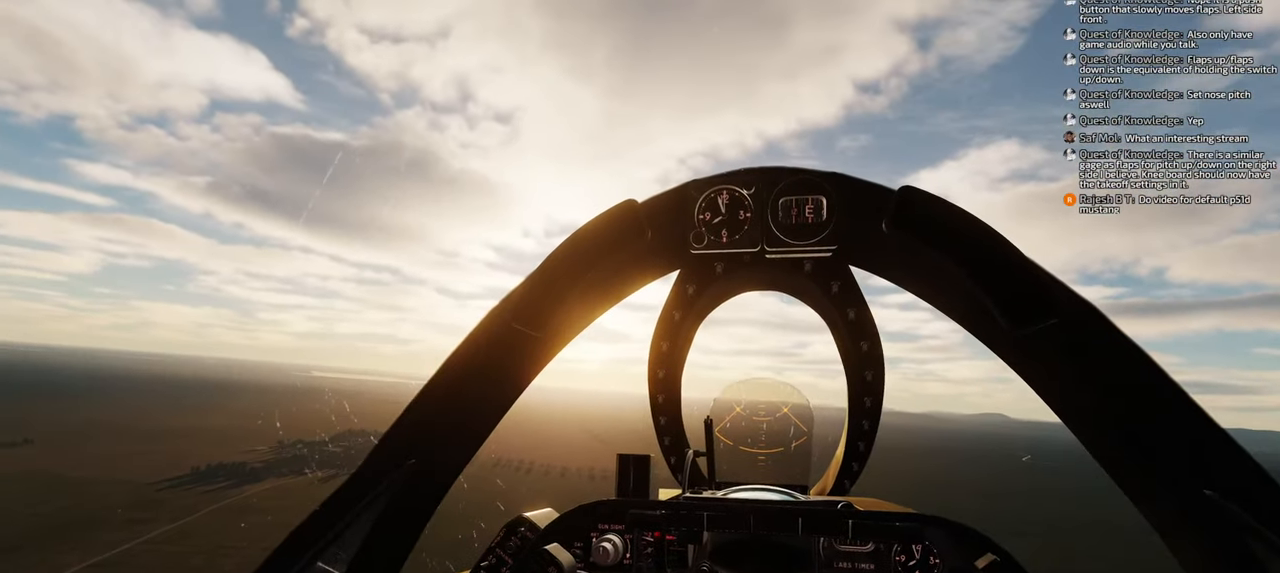
{"buttons": ["R1"], "left_stick": "center", "right_stick": "center", "events": [[433, "R1", "down"]]}
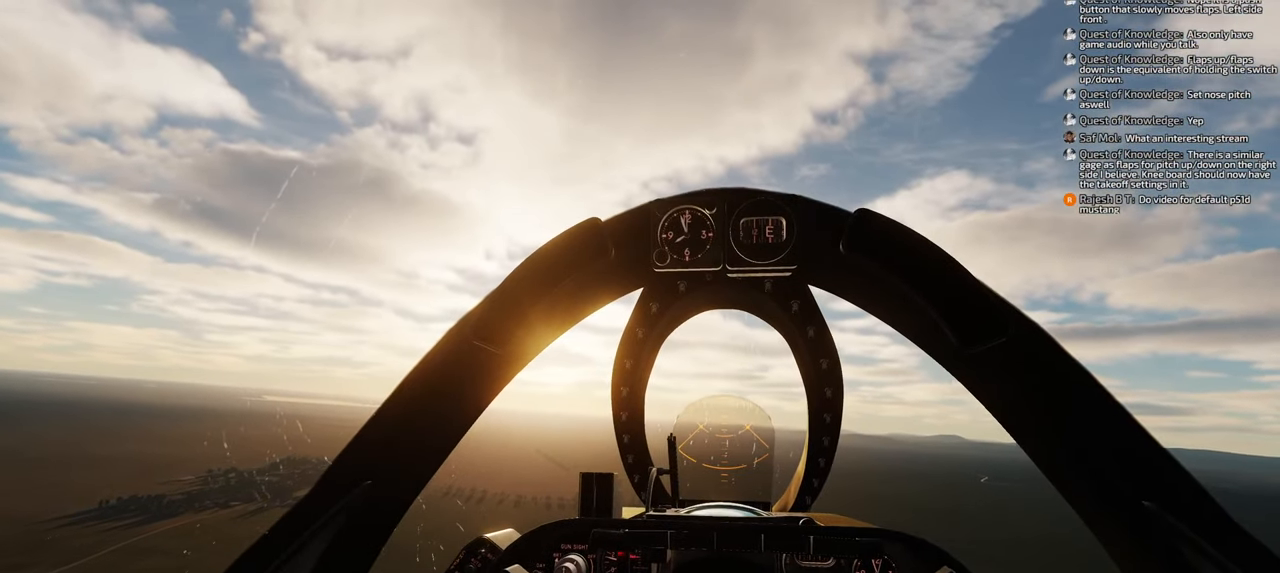
{"buttons": ["R1"], "left_stick": "center", "right_stick": "center", "events": [[33, "R1", "up"], [183, "right_stick", "right"], [417, "right_stick", "center"], [483, "R1", "down"]]}
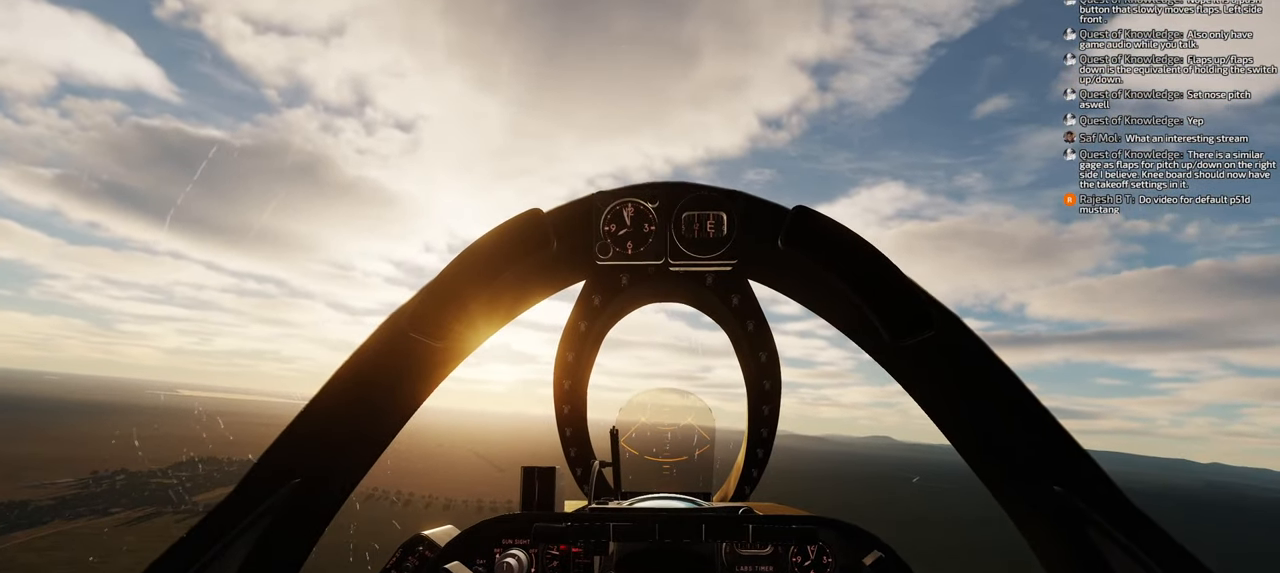
{"buttons": [], "left_stick": "center", "right_stick": "left", "events": [[133, "R3", "down"], [300, "R3", "up"], [350, "R1", "up"], [383, "right_stick", "left"]]}
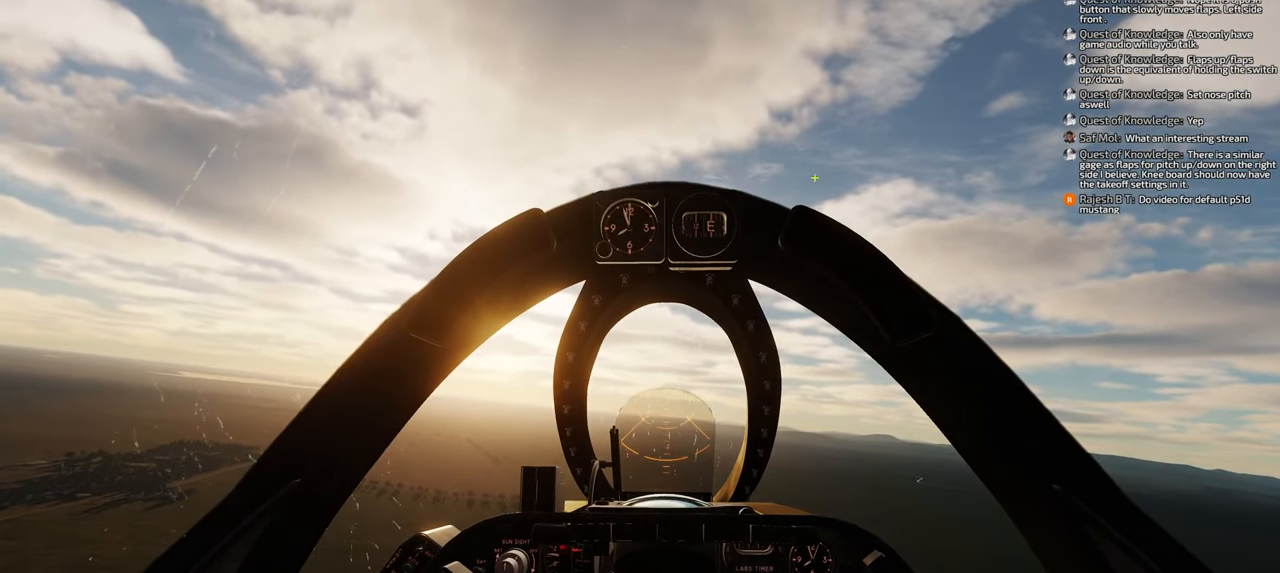
{"buttons": [], "left_stick": "center", "right_stick": "down-right", "events": [[400, "right_stick", "down-left"], [500, "right_stick", "down-right"]]}
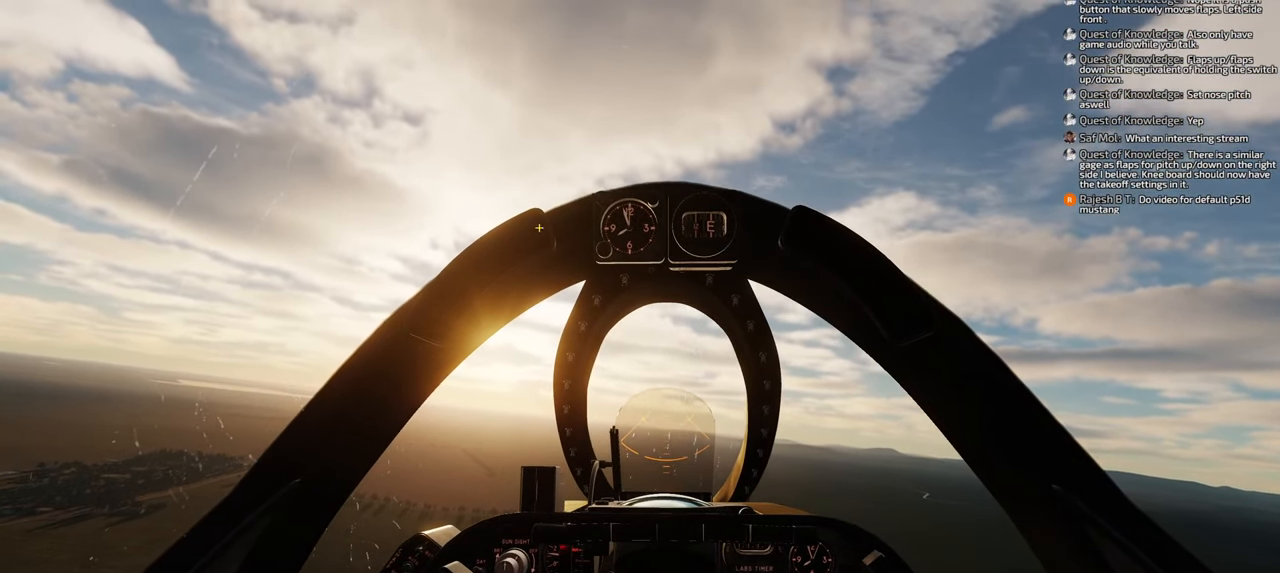
{"buttons": [], "left_stick": "center", "right_stick": "right", "events": [[67, "right_stick", "right"], [200, "right_stick", "up"], [300, "right_stick", "center"], [450, "right_stick", "right"]]}
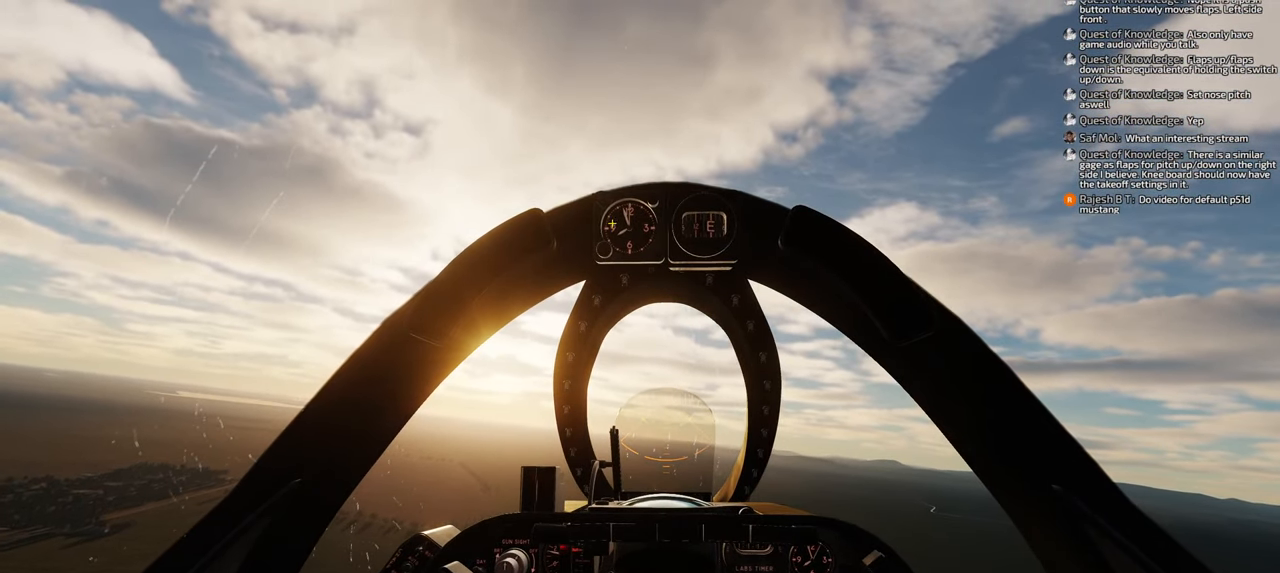
{"buttons": [], "left_stick": "center", "right_stick": "down", "events": [[217, "right_stick", "center"], [367, "right_stick", "down-left"], [500, "right_stick", "down"]]}
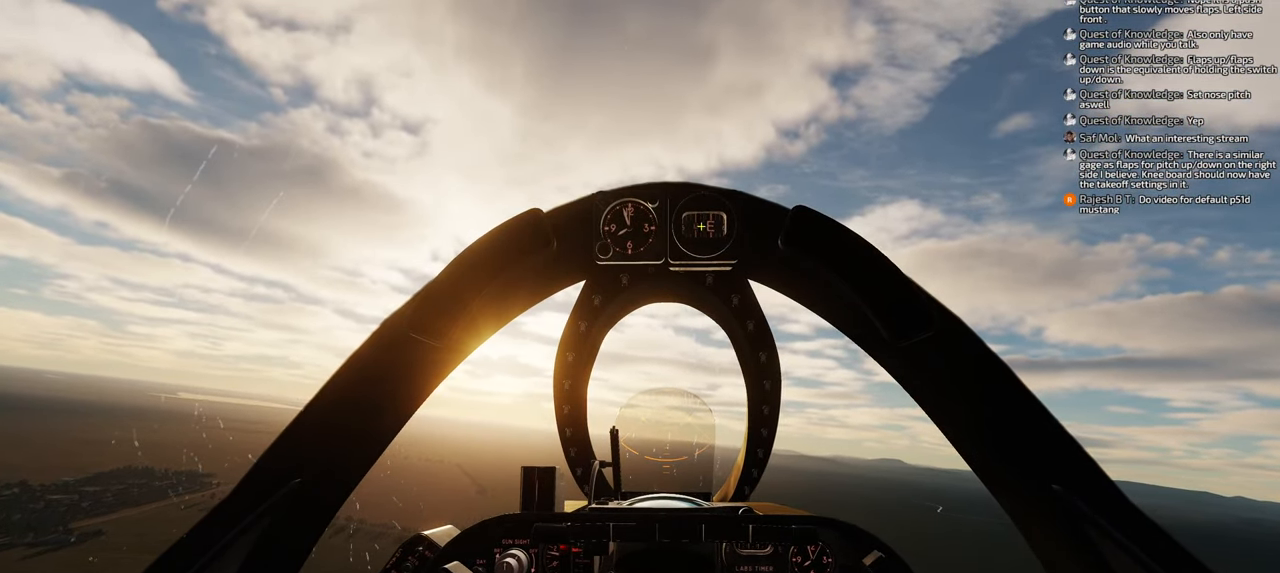
{"buttons": [], "left_stick": "center", "right_stick": "right", "events": [[133, "right_stick", "up-right"], [200, "right_stick", "up-left"], [300, "right_stick", "down-left"], [400, "right_stick", "right"]]}
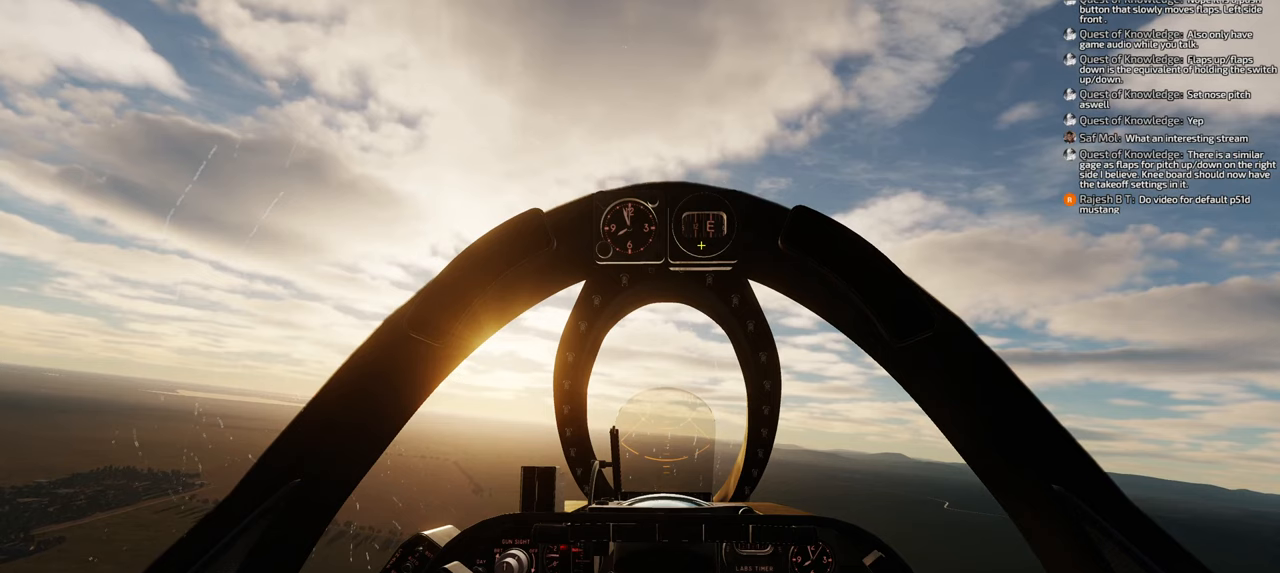
{"buttons": [], "left_stick": "center", "right_stick": "center", "events": [[17, "right_stick", "center"], [250, "right_stick", "up-right"], [367, "right_stick", "up"], [467, "right_stick", "center"]]}
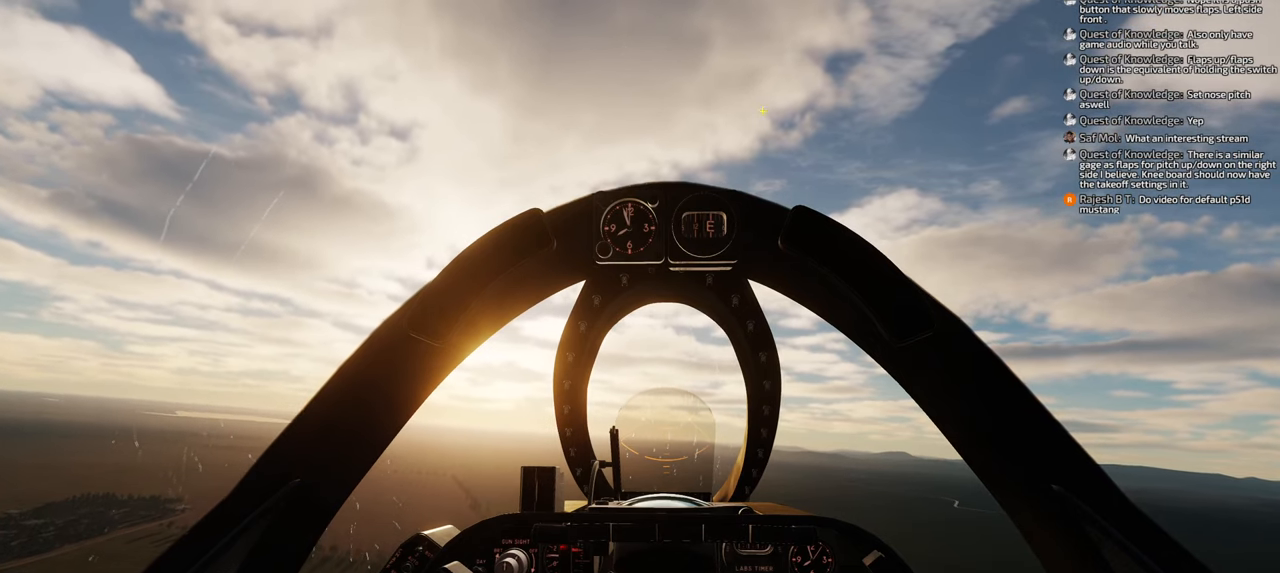
{"buttons": [], "left_stick": "center", "right_stick": "down", "events": [[67, "R1", "down"], [233, "R3", "down"], [350, "R3", "up"], [383, "right_stick", "down"], [433, "R1", "up"]]}
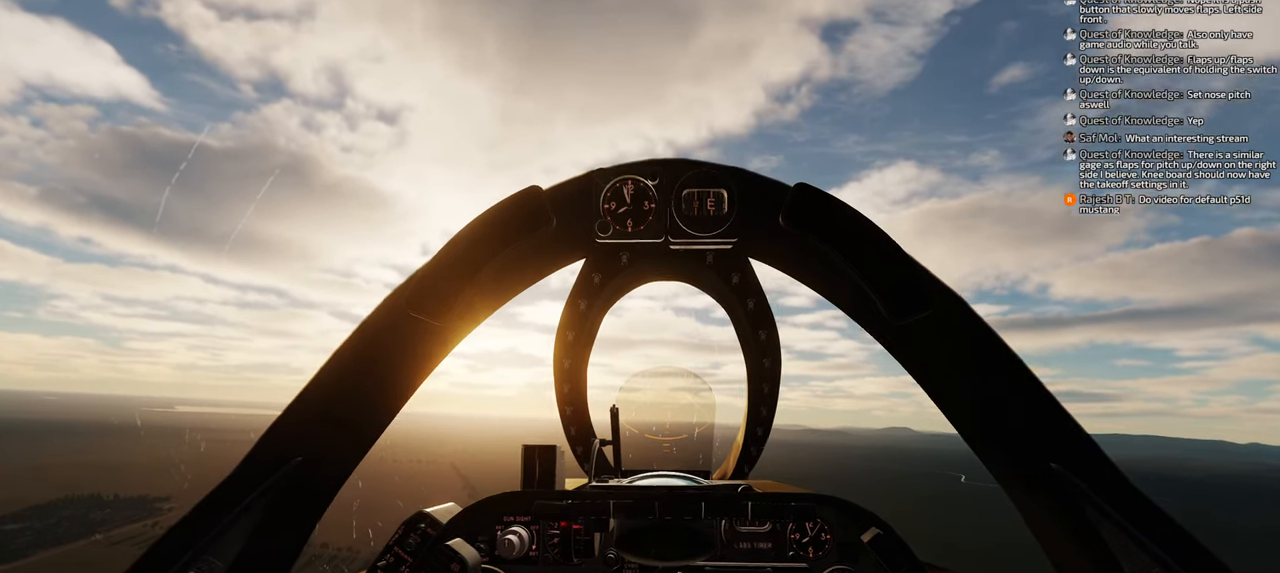
{"buttons": [], "left_stick": "center", "right_stick": "center", "events": [[250, "right_stick", "center"]]}